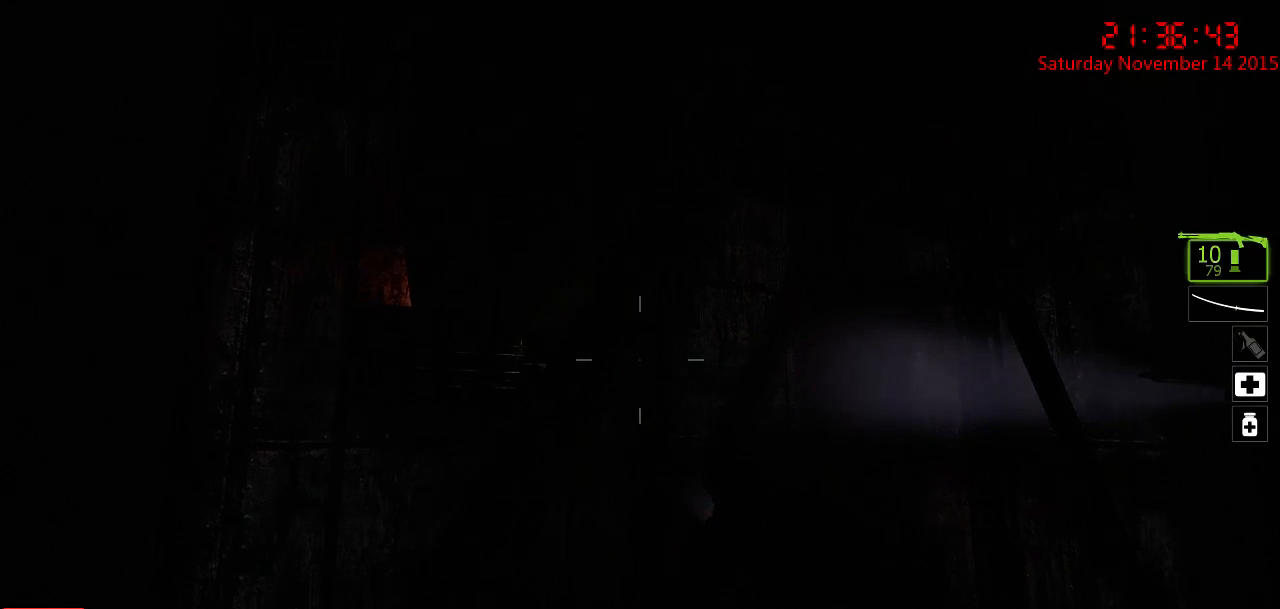
Gameplay with keyboard and mouse; each line is a JSON object with the keys and mouse buttons held at the frame after it. "events" lists presses ("down") and releases ("up") of "1", "2", "3", "4", "5", "a", "c", "caps_lock", "ctrl", "d", "e", "f", "g", "q", "r", "s", "shift", "space", "tab", "w", "x", "z", "mouse_left" and "mouse_right" between this image and that frame as [ms after this image, input, new state], when the widget could be followed in between. "mouse_left", "mouse_right" = the "left", "right" buttons of the "mouse" list. No other keys are recorded. Mouse movement is not recorded.
{"keys": ["ctrl"], "mouse": [], "events": []}
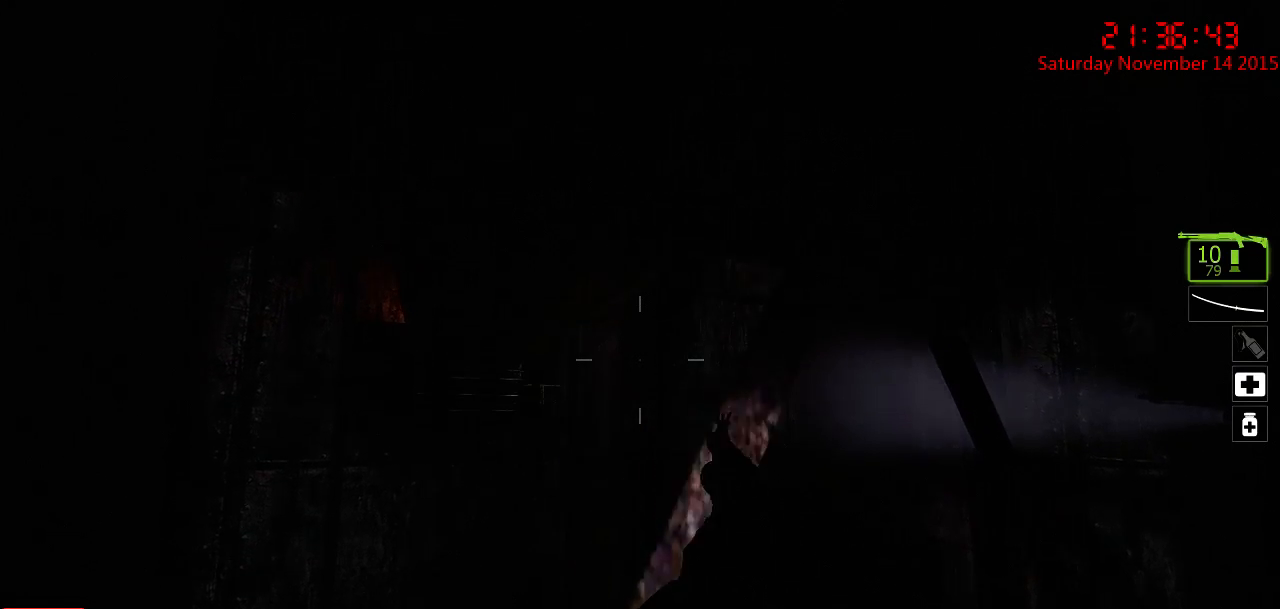
{"keys": ["ctrl"], "mouse": [], "events": []}
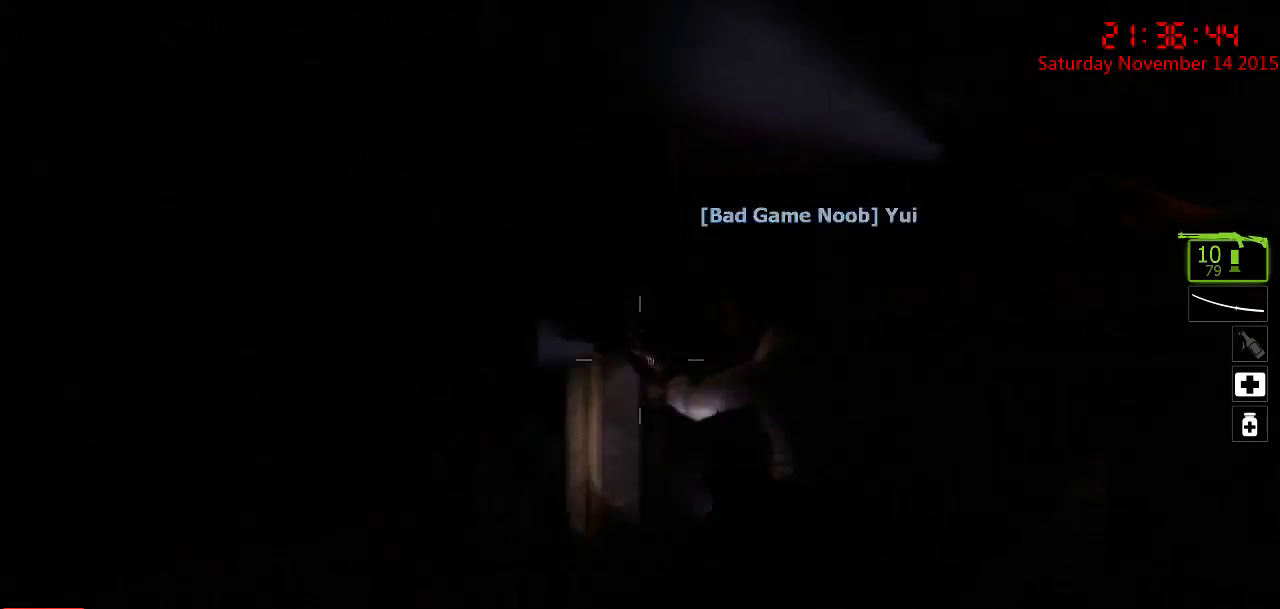
{"keys": ["ctrl", "x"], "mouse": [], "events": [[284, "x", "down"]]}
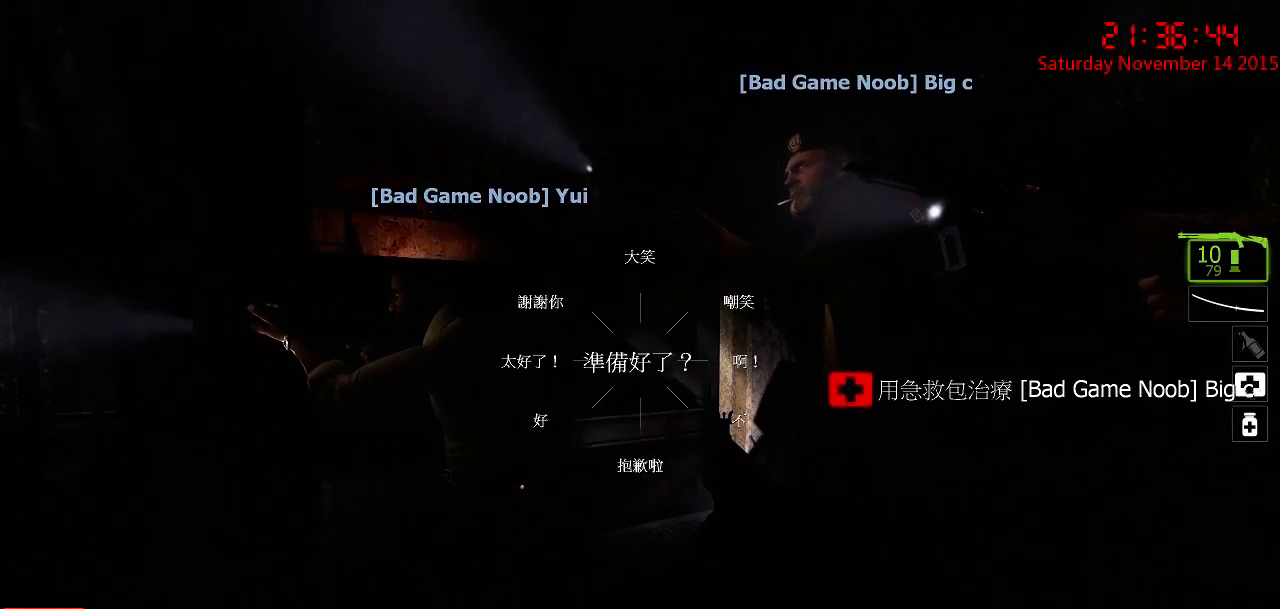
{"keys": ["ctrl", "x"], "mouse": ["left"], "events": [[400, "mouse_left", "down"]]}
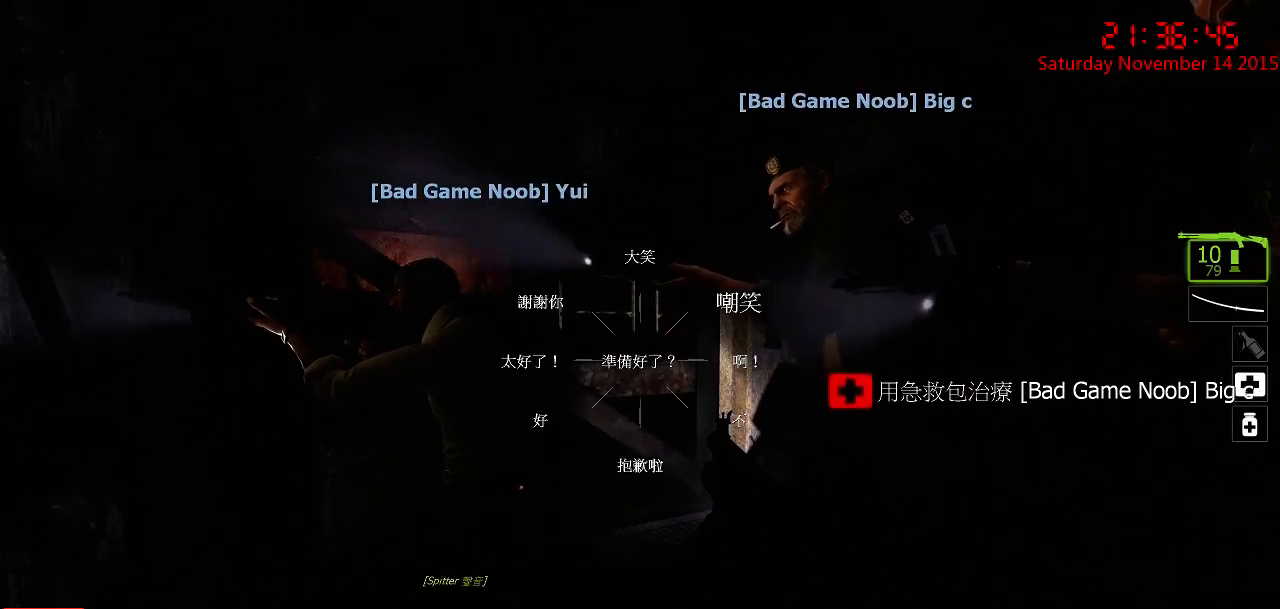
{"keys": ["ctrl"], "mouse": [], "events": [[17, "mouse_left", "up"], [500, "x", "up"]]}
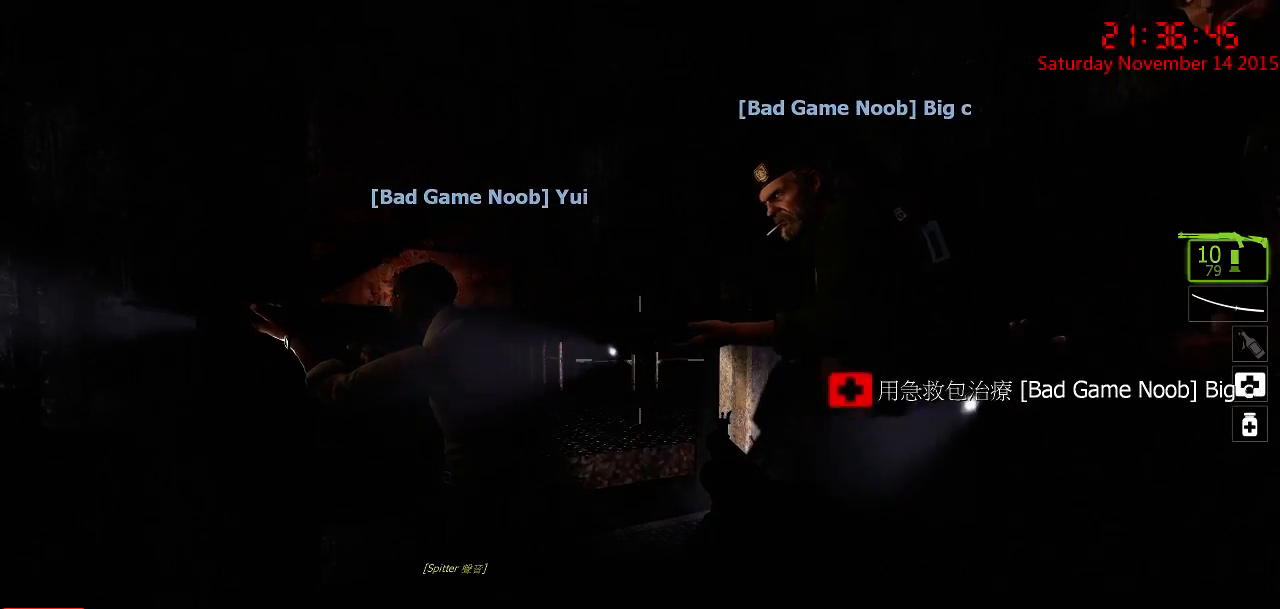
{"keys": ["ctrl"], "mouse": [], "events": []}
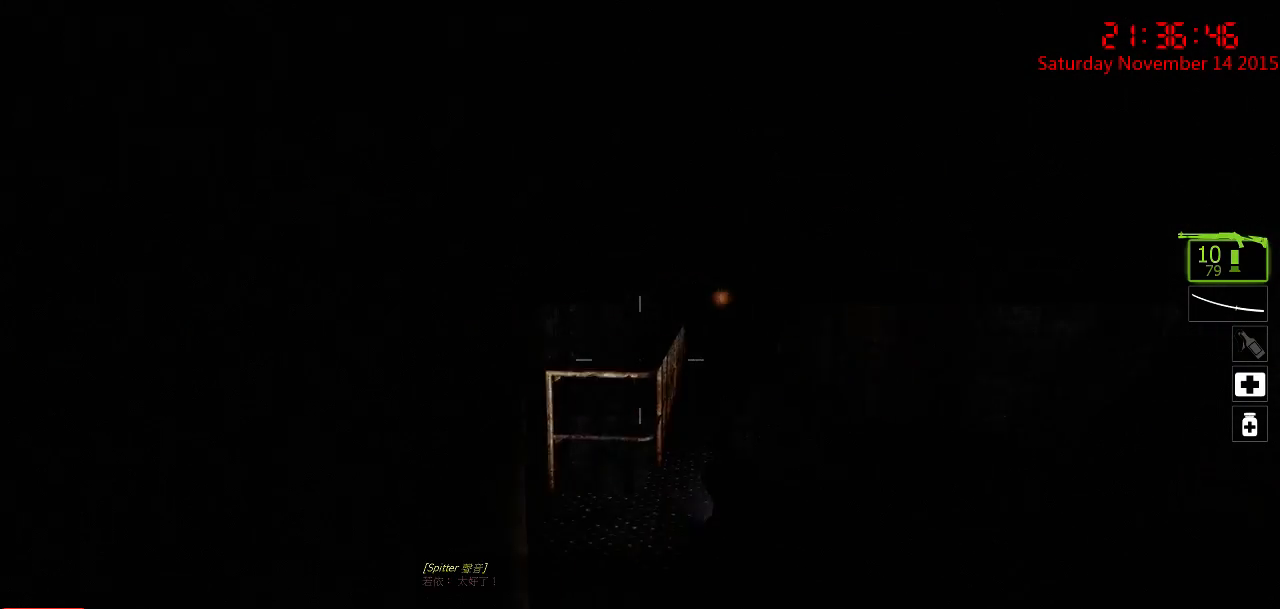
{"keys": ["ctrl"], "mouse": [], "events": []}
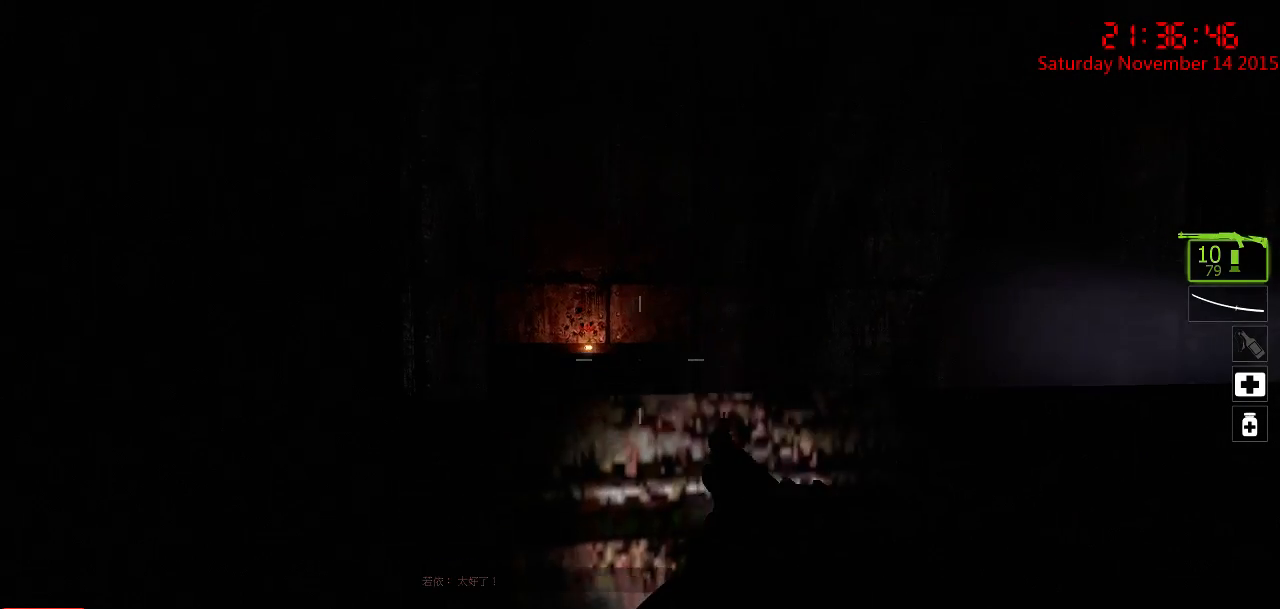
{"keys": ["ctrl", "x"], "mouse": [], "events": [[500, "x", "down"]]}
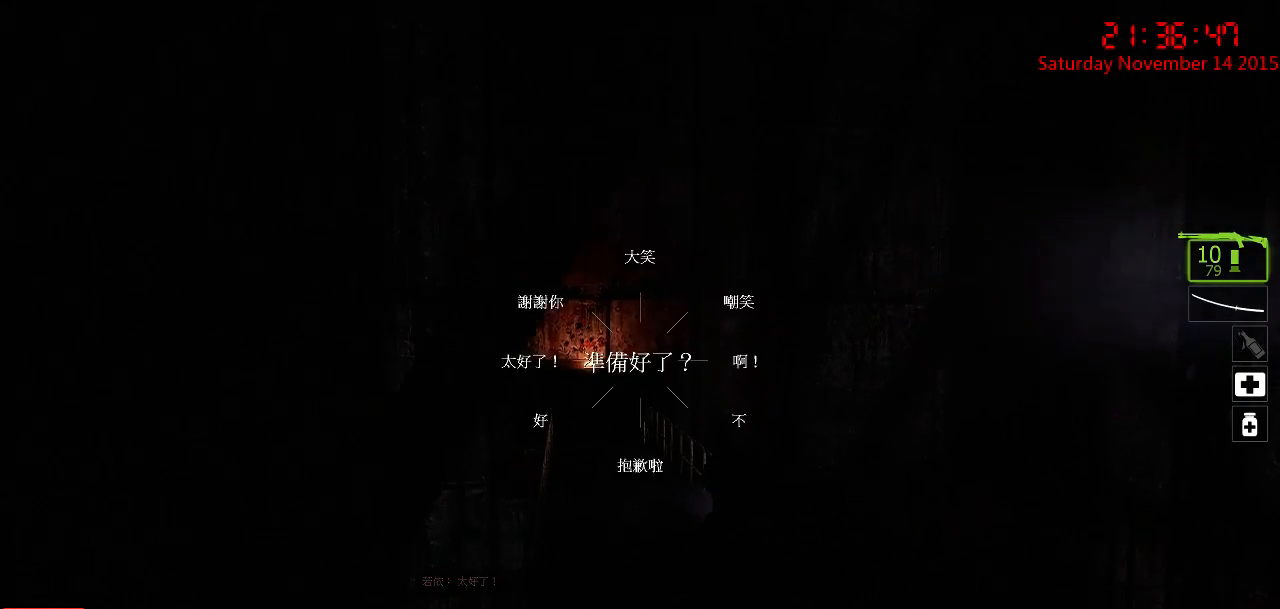
{"keys": ["ctrl", "x"], "mouse": [], "events": []}
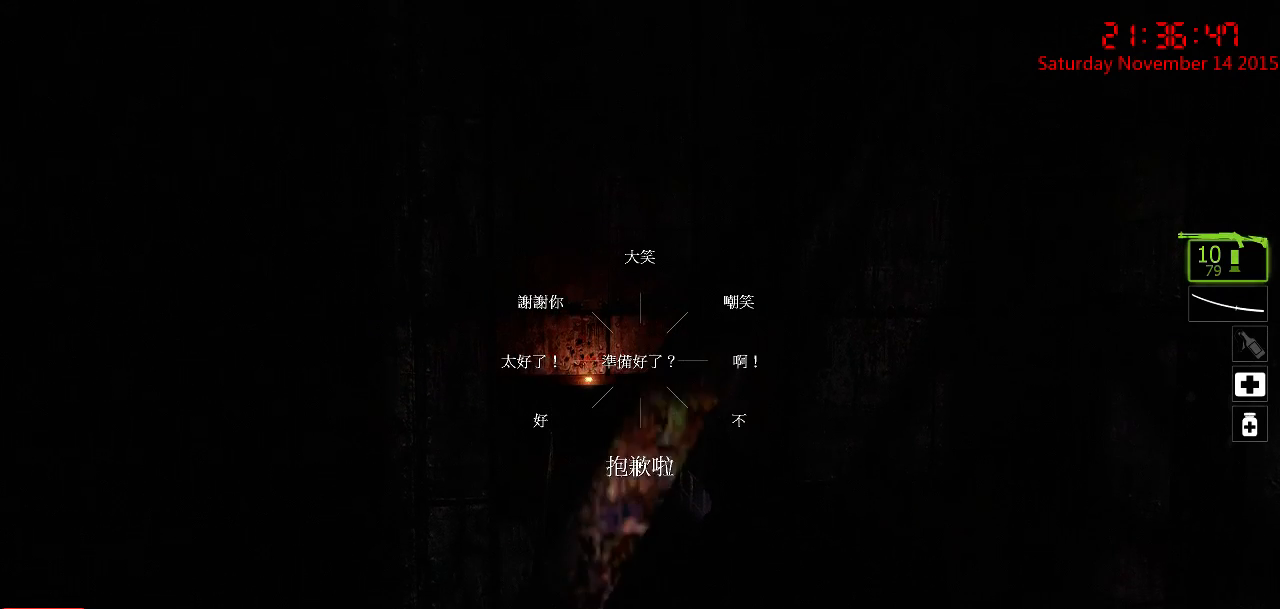
{"keys": ["ctrl", "x"], "mouse": [], "events": []}
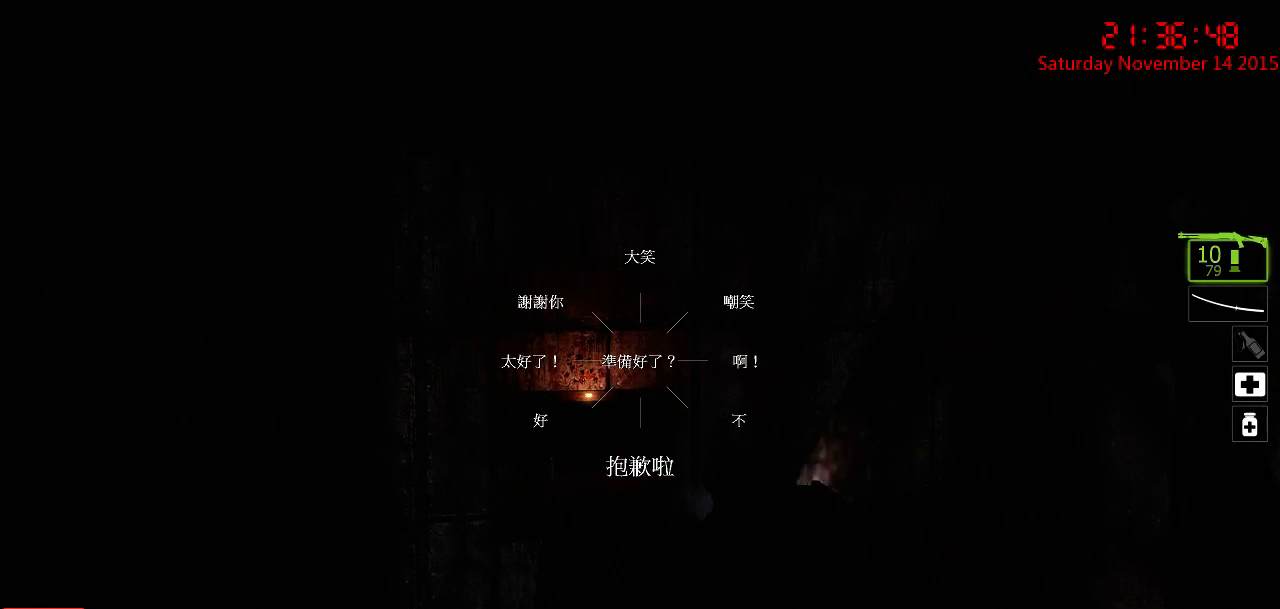
{"keys": ["ctrl", "x"], "mouse": [], "events": [[84, "mouse_left", "down"], [184, "mouse_left", "up"]]}
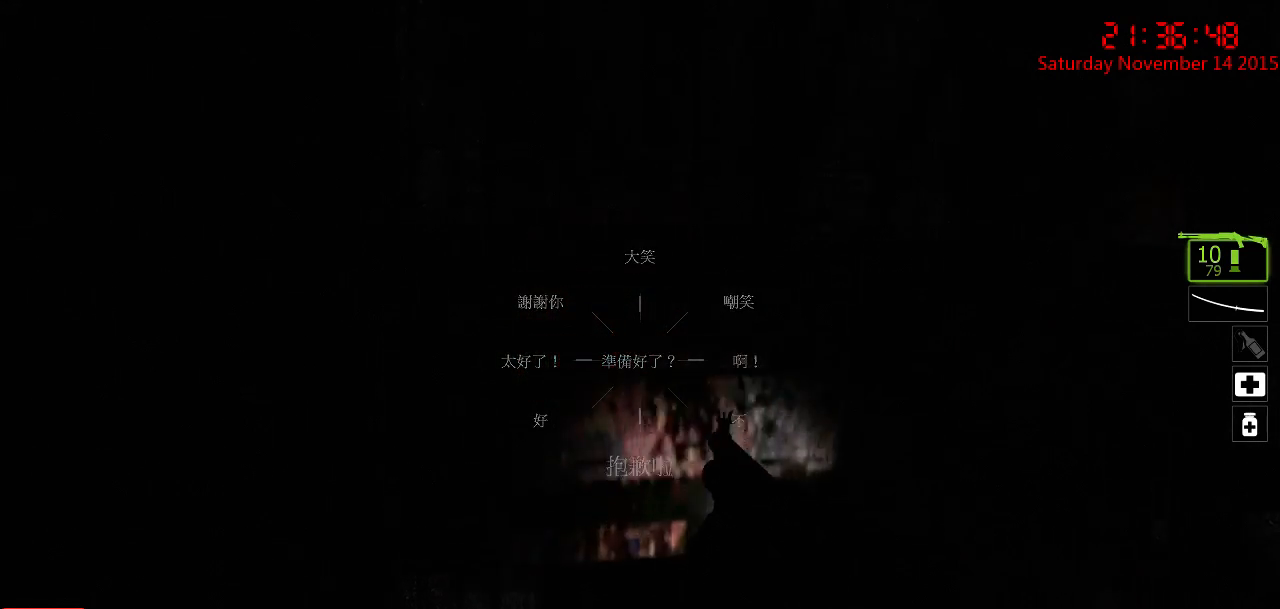
{"keys": ["ctrl"], "mouse": [], "events": [[67, "x", "up"]]}
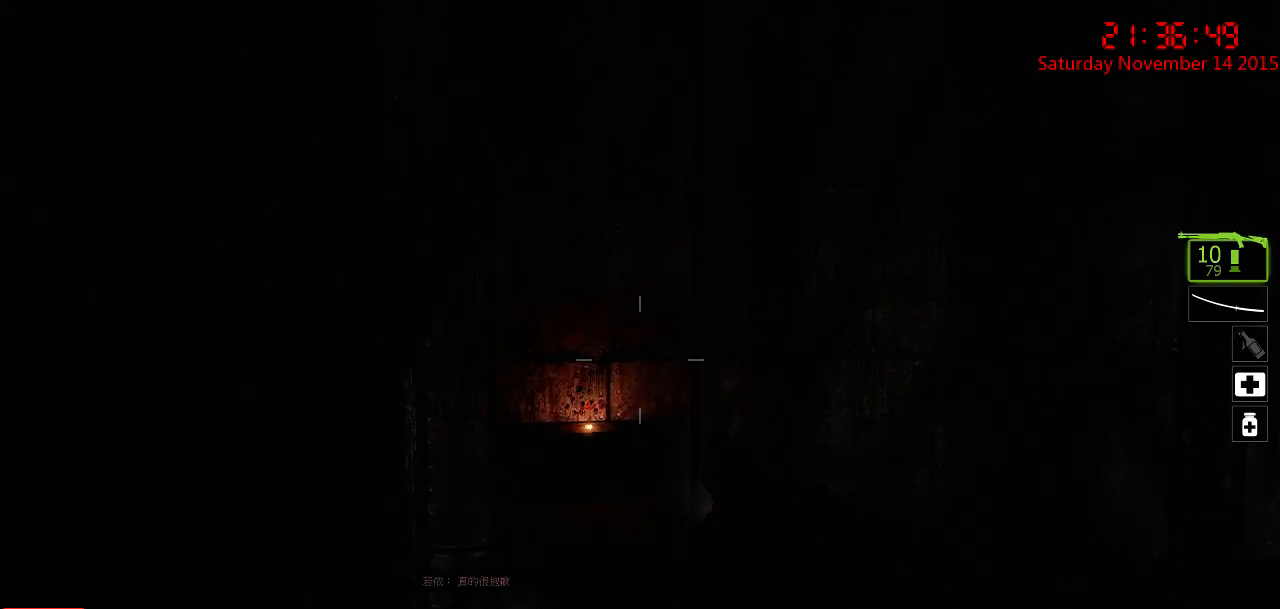
{"keys": ["ctrl"], "mouse": [], "events": []}
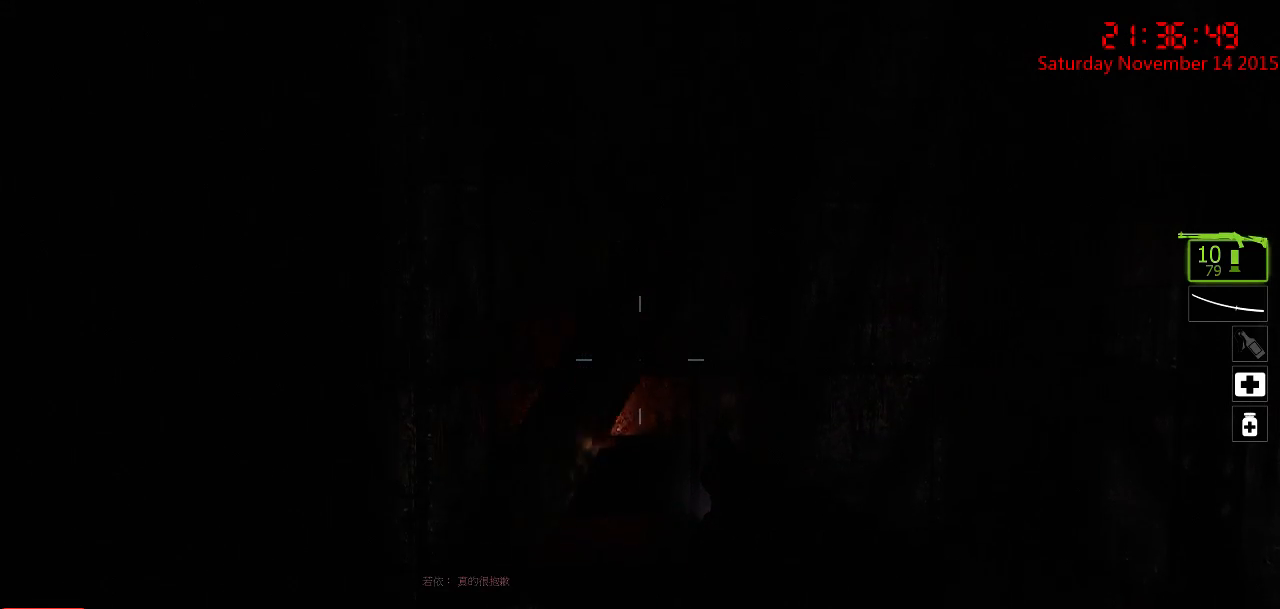
{"keys": ["ctrl"], "mouse": [], "events": []}
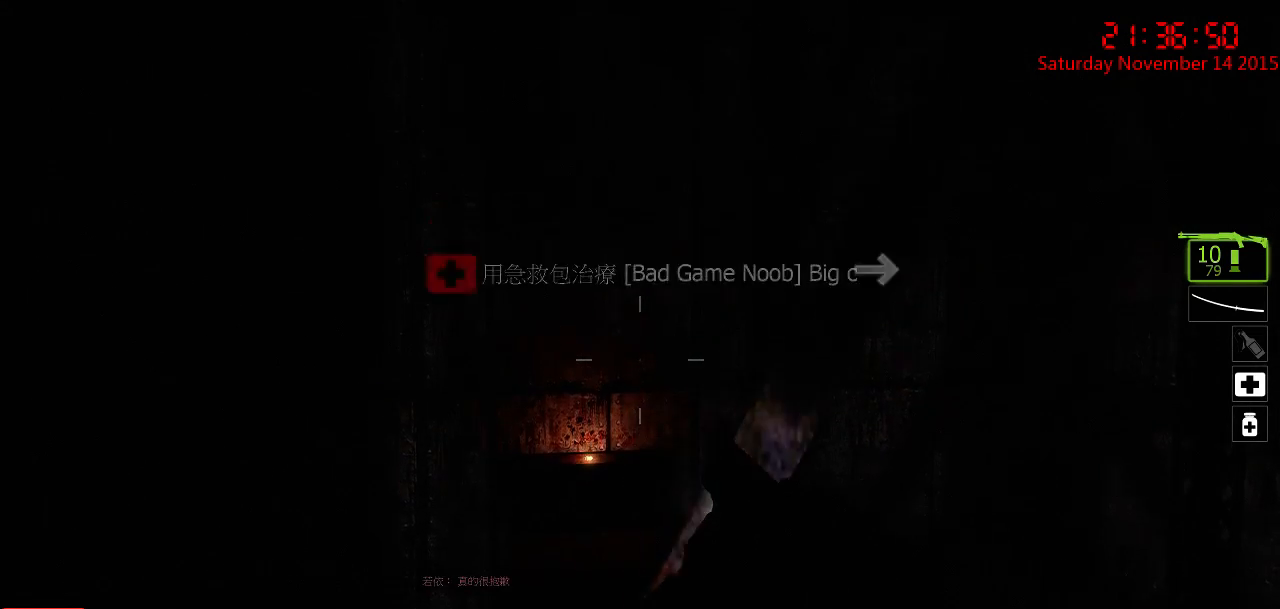
{"keys": ["ctrl"], "mouse": [], "events": []}
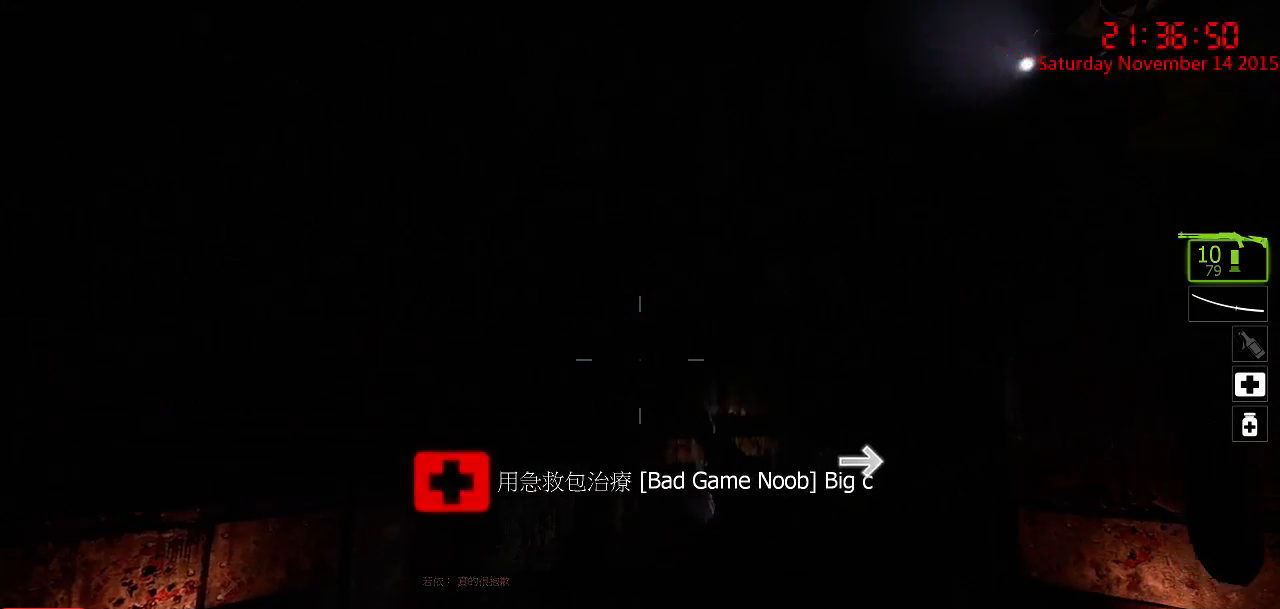
{"keys": ["ctrl"], "mouse": [], "events": []}
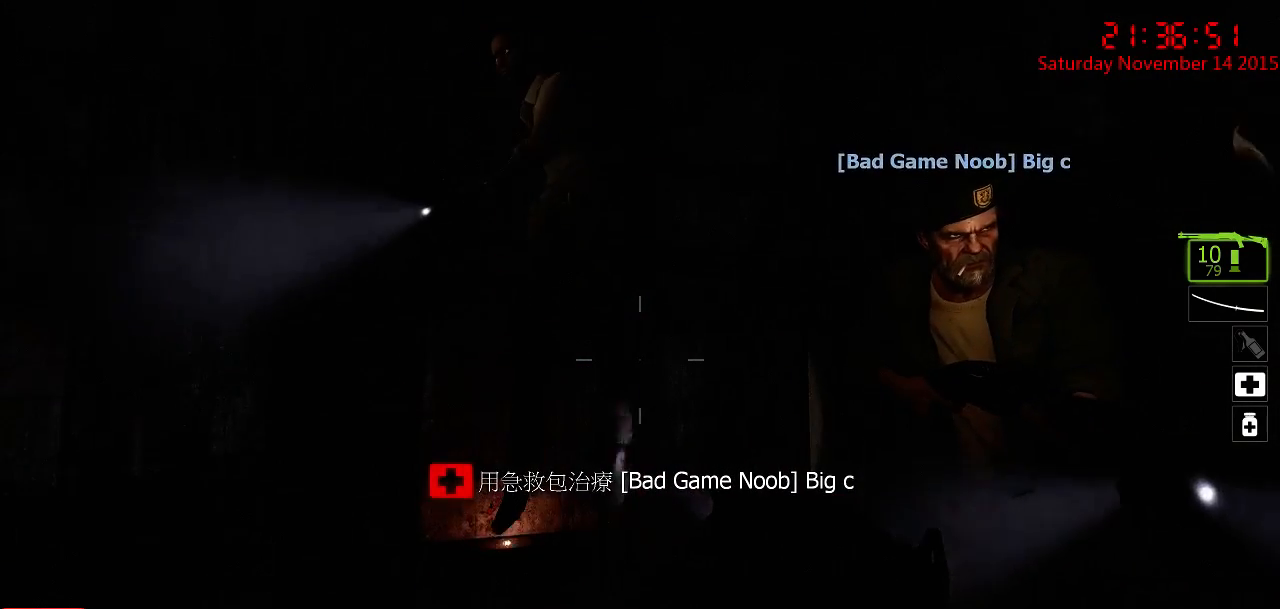
{"keys": ["ctrl"], "mouse": [], "events": []}
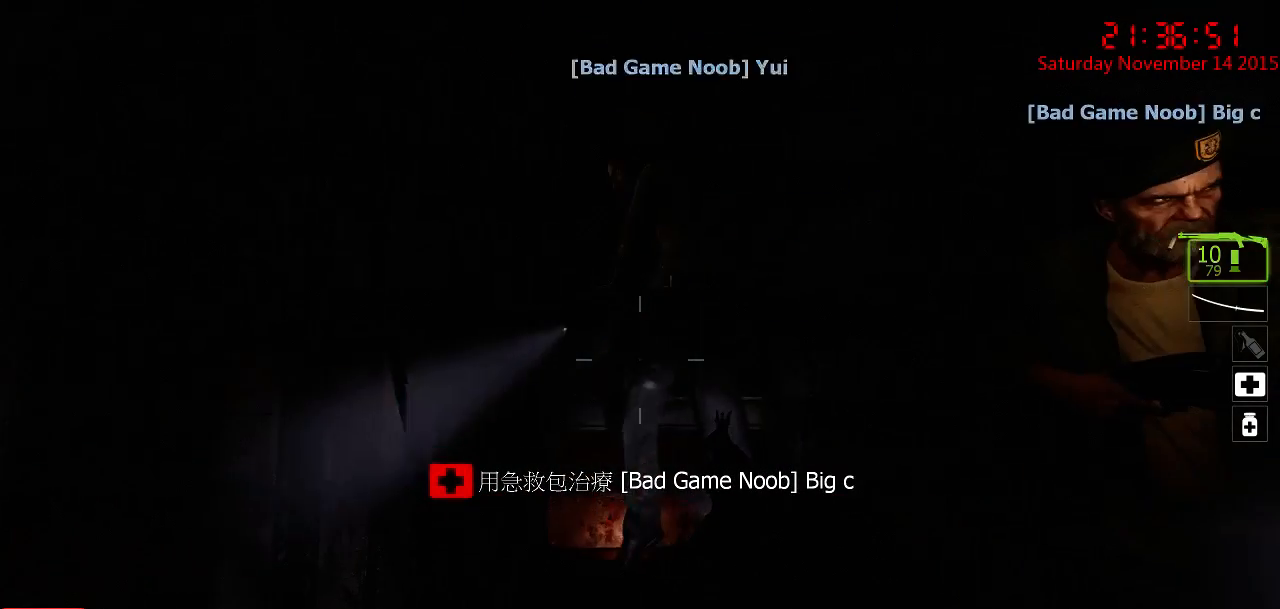
{"keys": ["ctrl"], "mouse": [], "events": []}
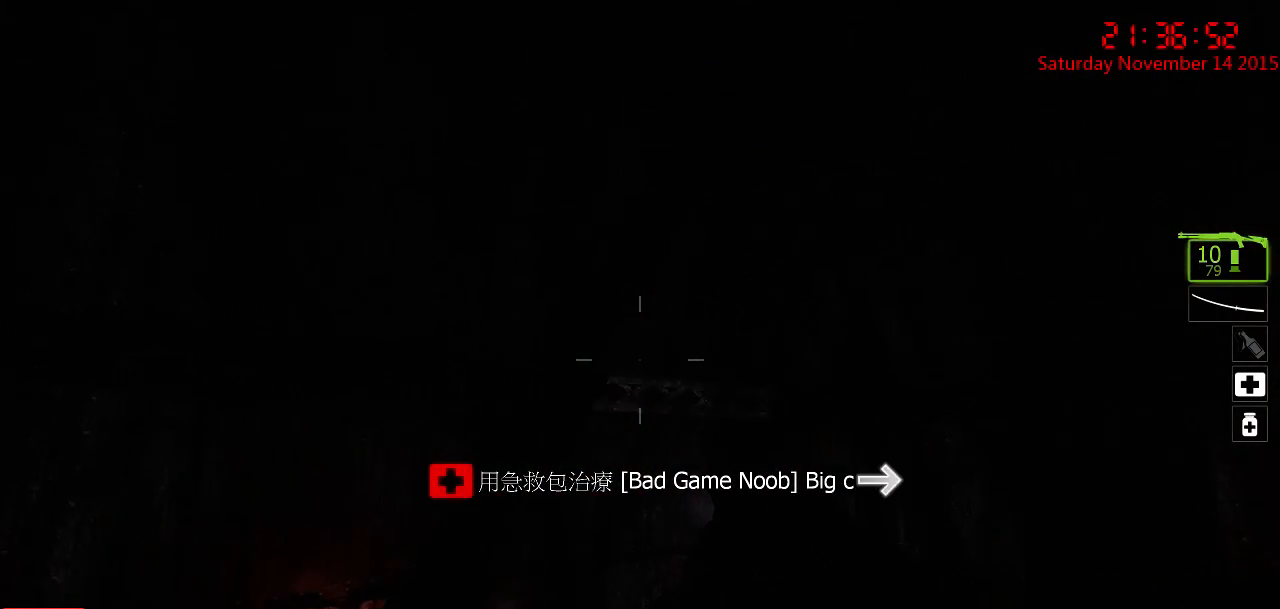
{"keys": ["ctrl"], "mouse": [], "events": []}
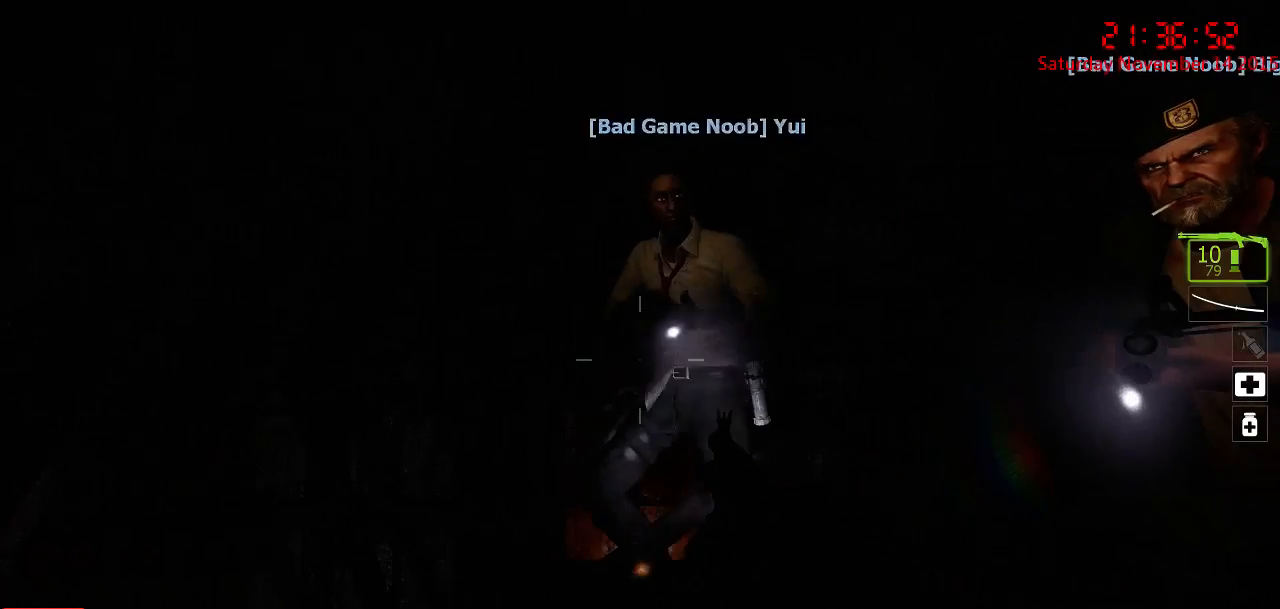
{"keys": ["ctrl"], "mouse": [], "events": []}
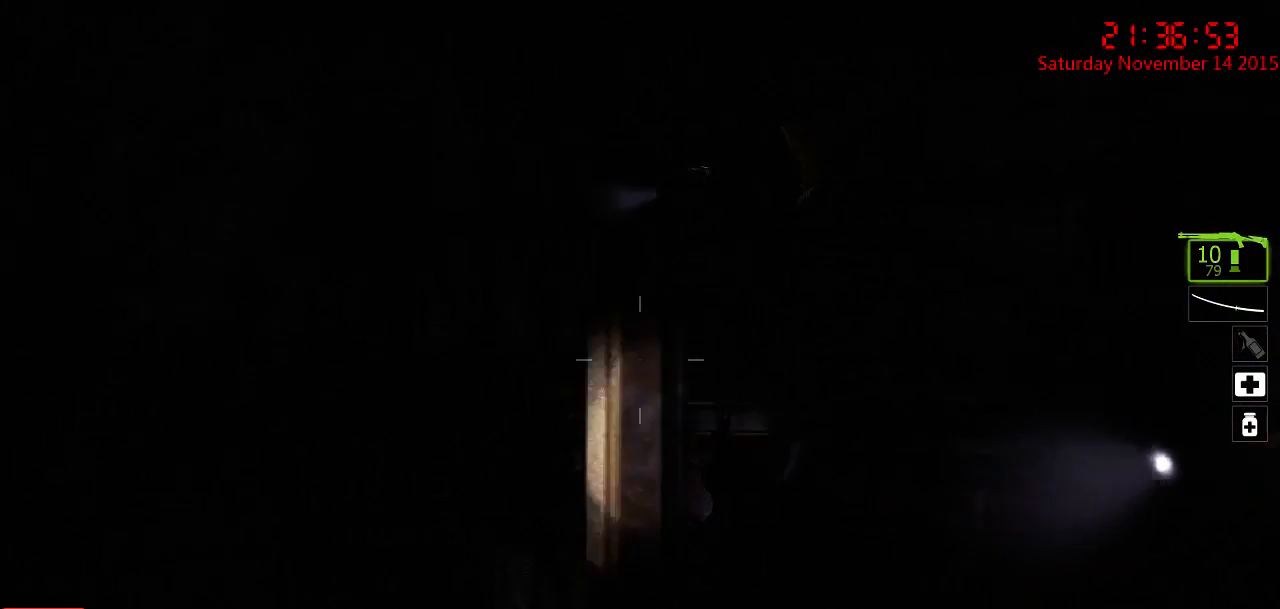
{"keys": ["ctrl"], "mouse": [], "events": []}
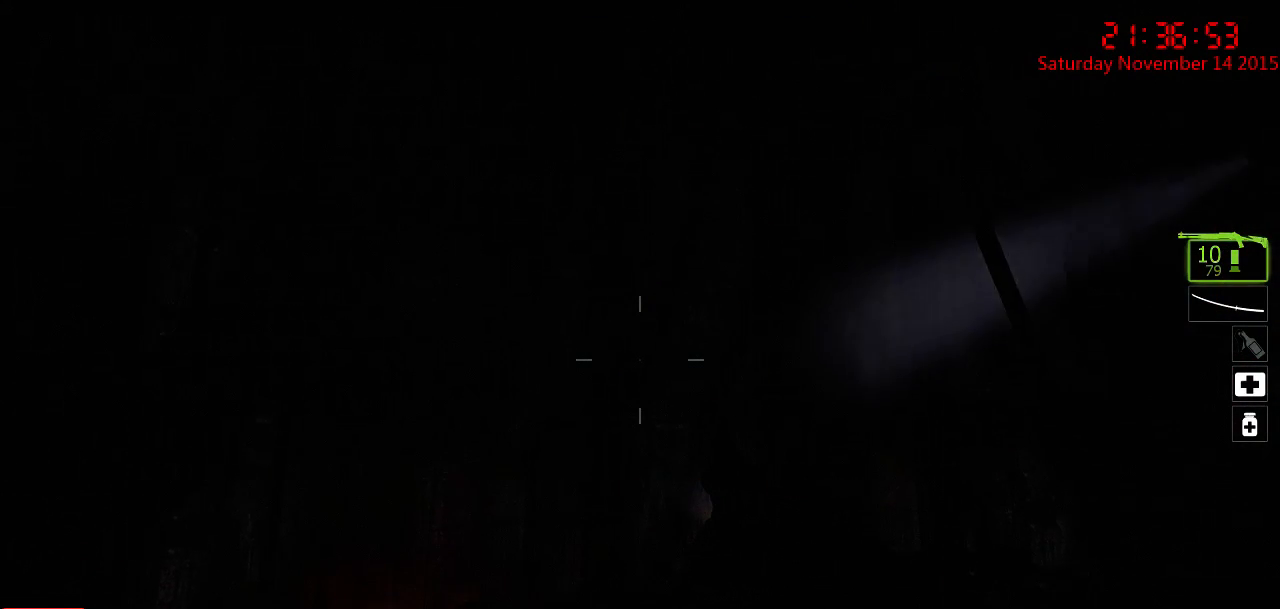
{"keys": ["ctrl"], "mouse": [], "events": []}
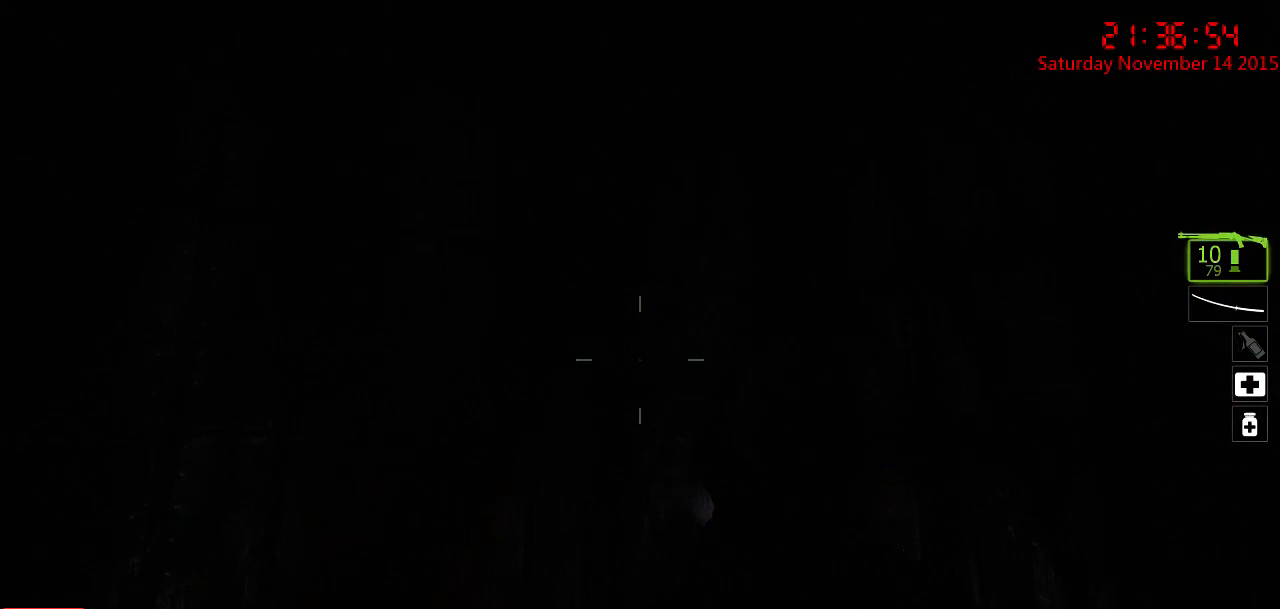
{"keys": ["ctrl"], "mouse": [], "events": []}
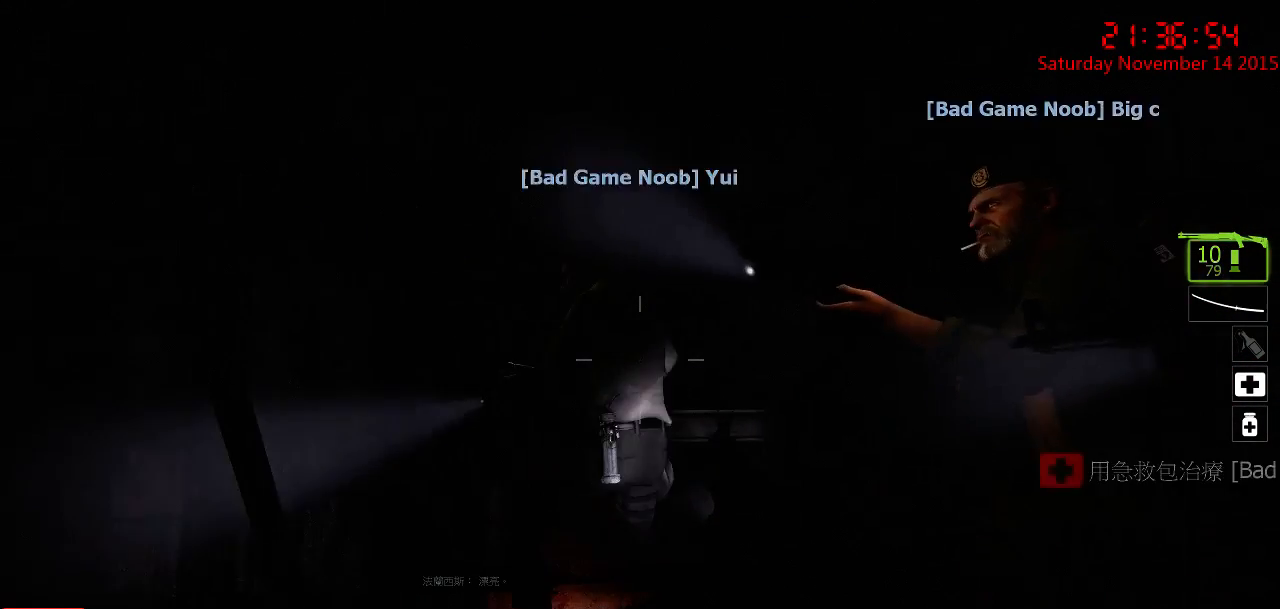
{"keys": ["ctrl"], "mouse": [], "events": []}
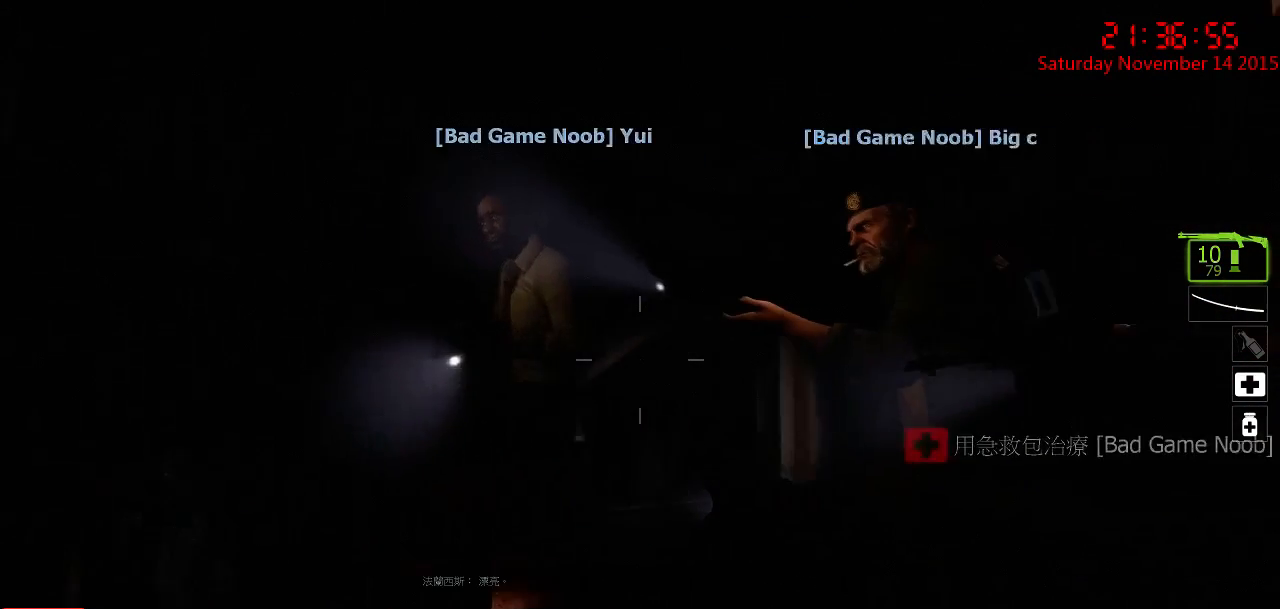
{"keys": ["ctrl"], "mouse": [], "events": []}
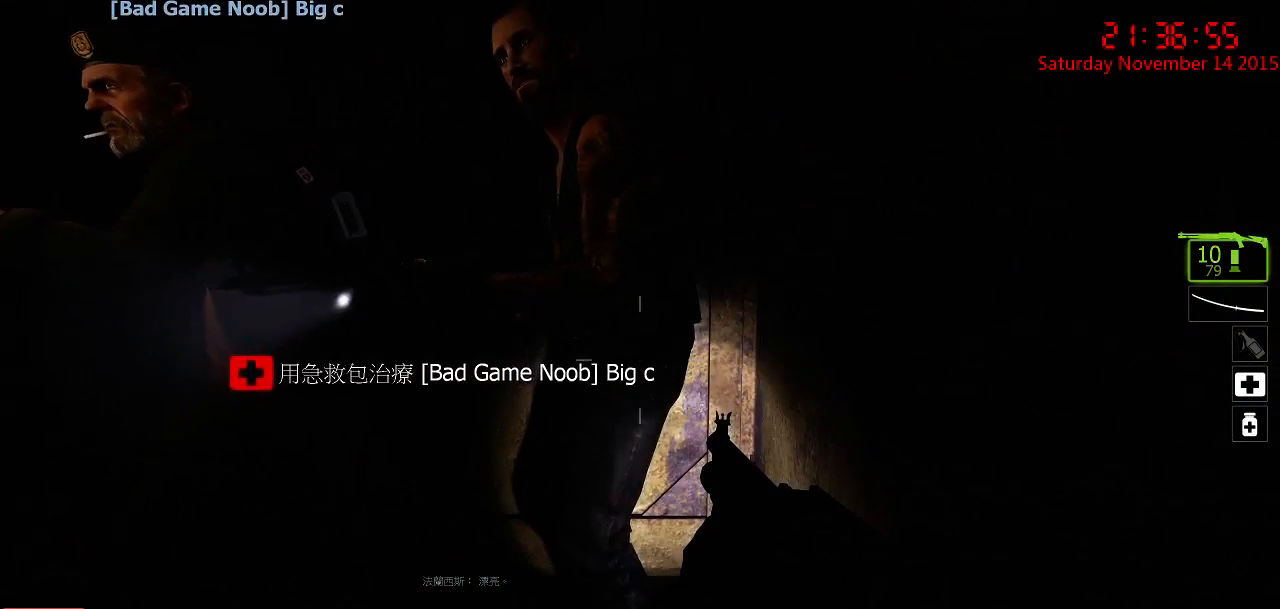
{"keys": ["ctrl"], "mouse": [], "events": []}
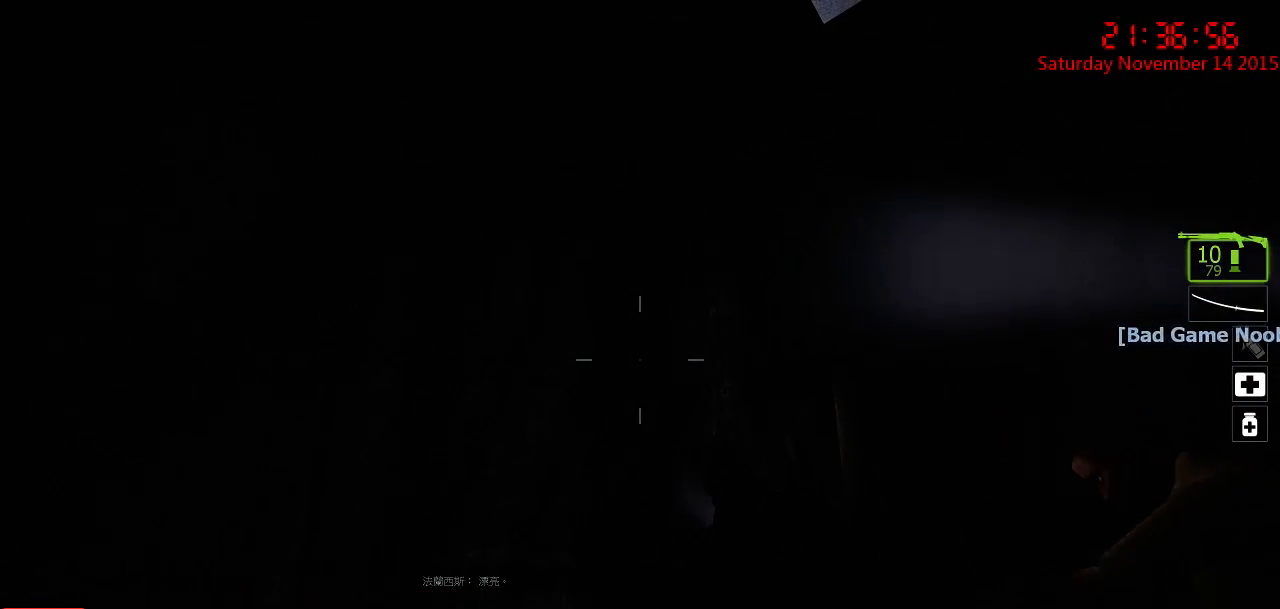
{"keys": ["ctrl"], "mouse": [], "events": []}
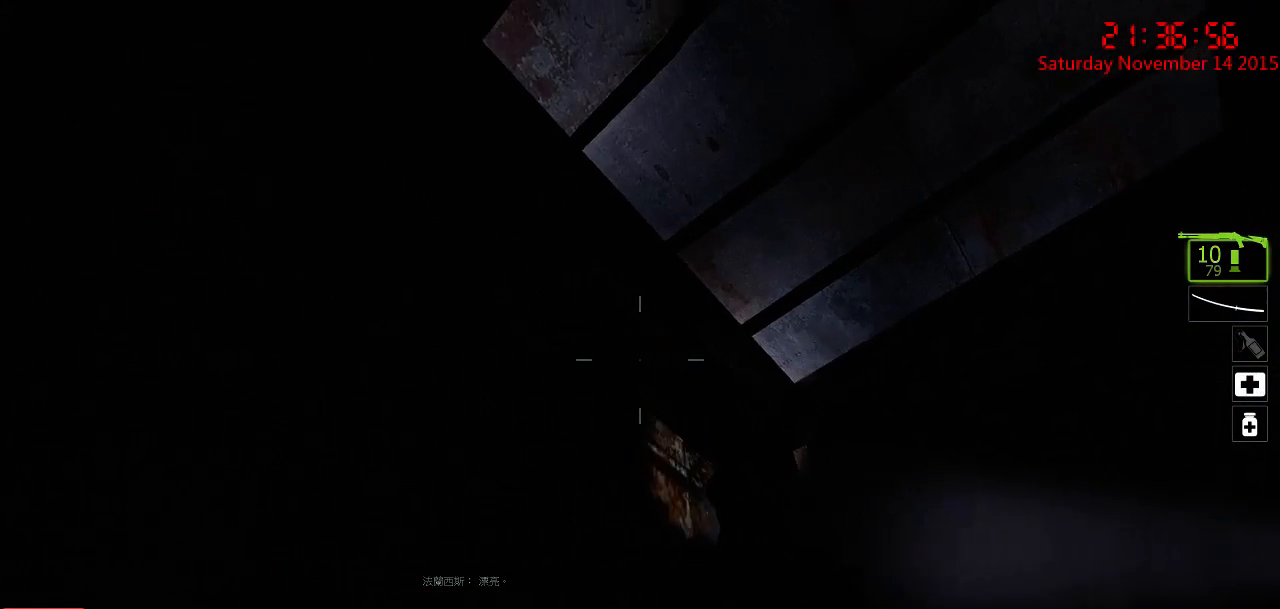
{"keys": ["ctrl"], "mouse": [], "events": []}
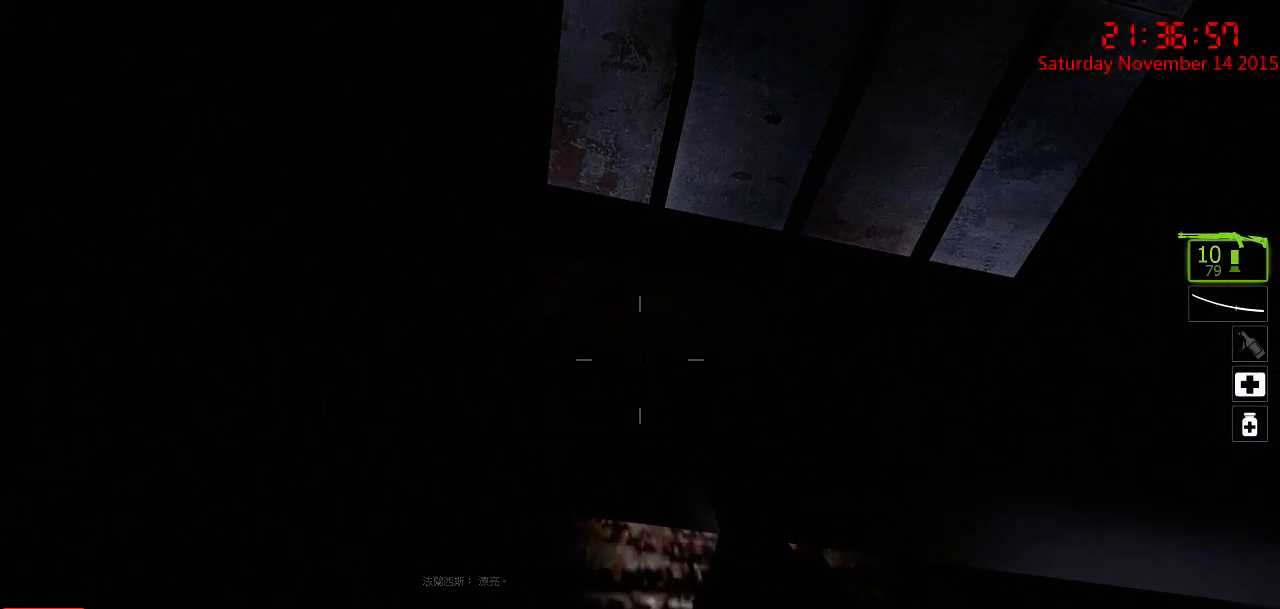
{"keys": ["ctrl"], "mouse": [], "events": []}